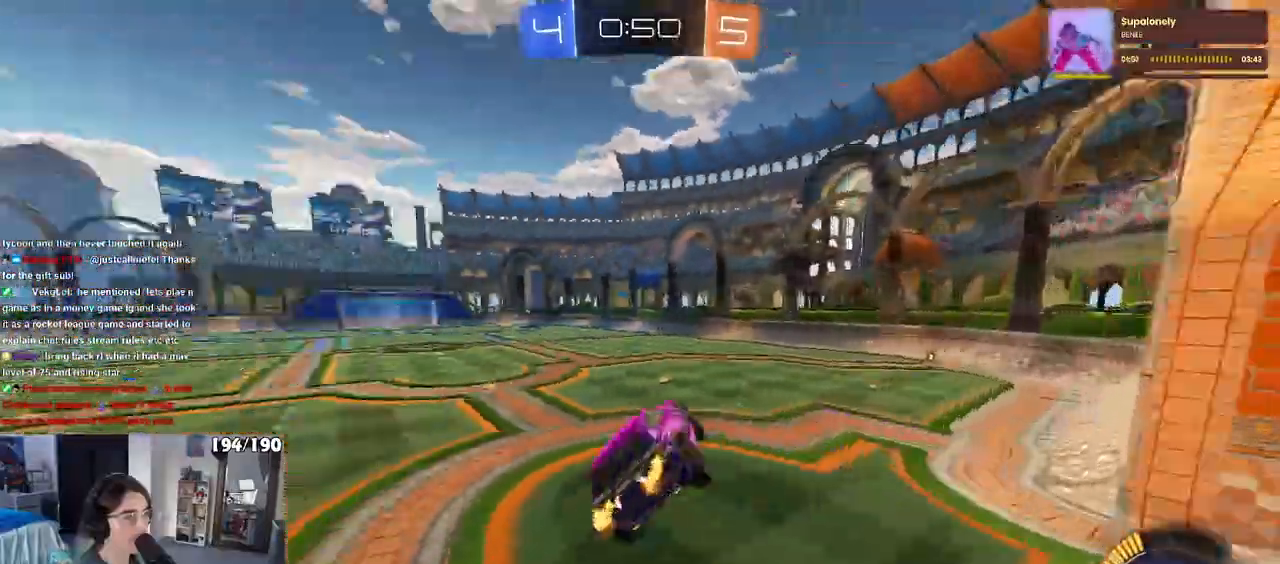
Gameplay with a controller (PlayStation layout); each line is a JSON object with the inputs held at the frame after it (dt_ms = milliseconds from this image to that frame). "events" lists button and stick changes between this image and that frame as [ms after this image, input, new state], when the widget could be followed in between.
{"dt_ms": 500, "buttons": ["R2"], "left_stick": "center", "right_stick": "center"}
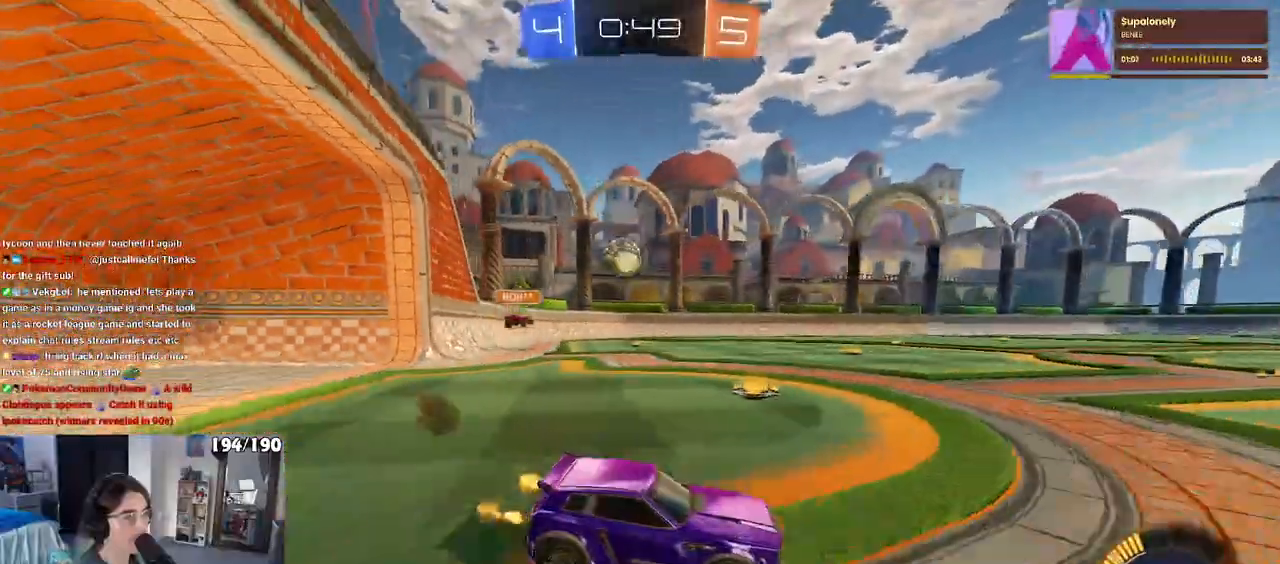
{"dt_ms": 1000, "buttons": ["R2"], "left_stick": "left", "right_stick": "center"}
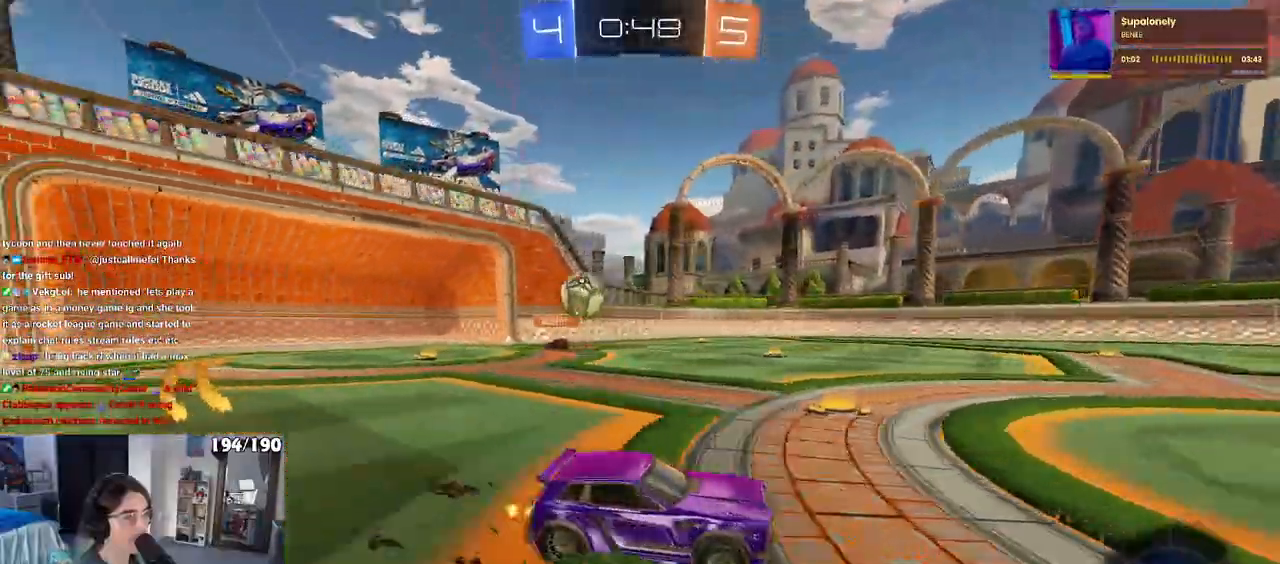
{"dt_ms": 500, "buttons": ["R2"], "left_stick": "right", "right_stick": "center", "events": [[400, "left_stick", "center"], [467, "left_stick", "right"]]}
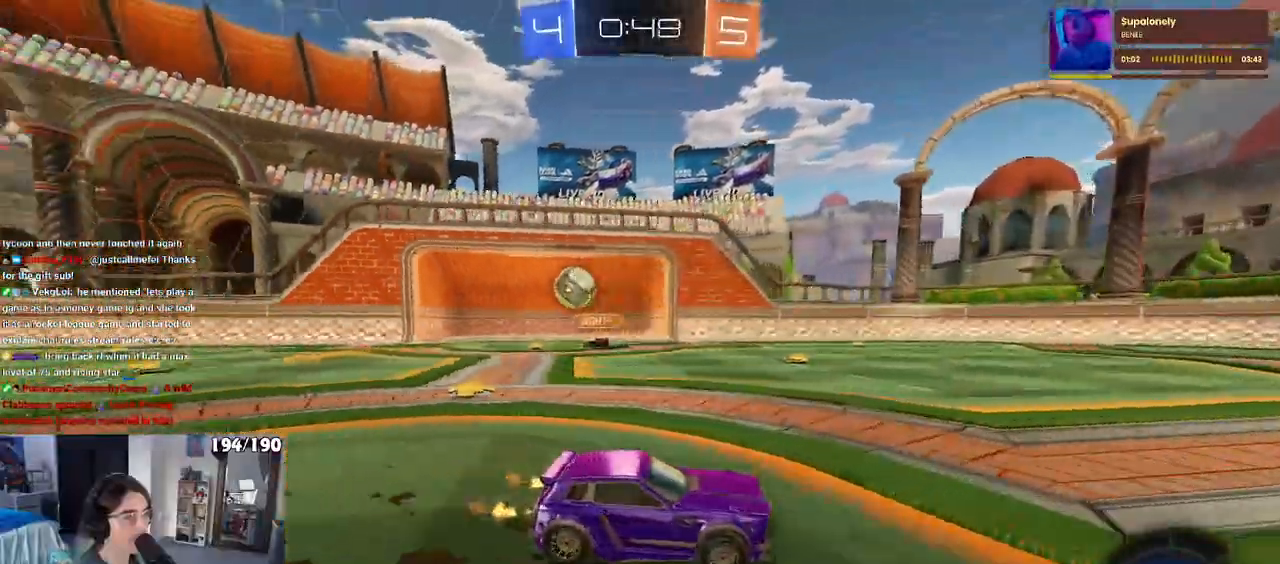
{"dt_ms": 500, "buttons": ["R2"], "left_stick": "right", "right_stick": "center", "events": [[100, "left_stick", "center"], [217, "left_stick", "right"]]}
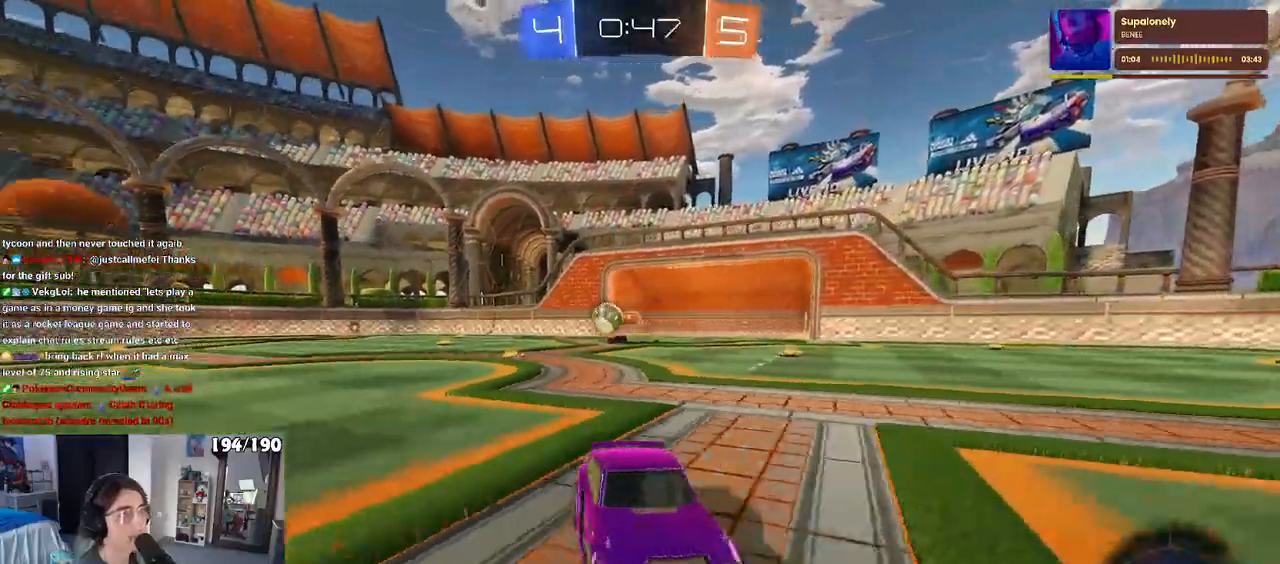
{"dt_ms": 500, "buttons": ["R2"], "left_stick": "right", "right_stick": "center", "events": [[33, "SQUARE", "down"], [183, "SQUARE", "up"]]}
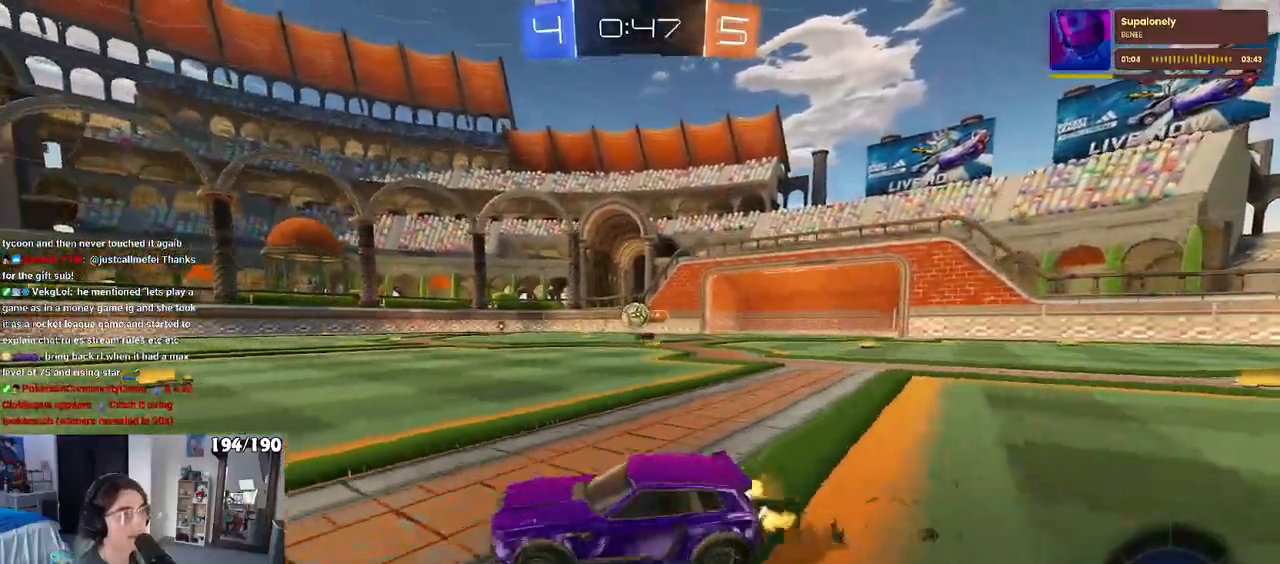
{"dt_ms": 500, "buttons": ["R2"], "left_stick": "left", "right_stick": "center", "events": [[100, "left_stick", "center"], [350, "left_stick", "left"]]}
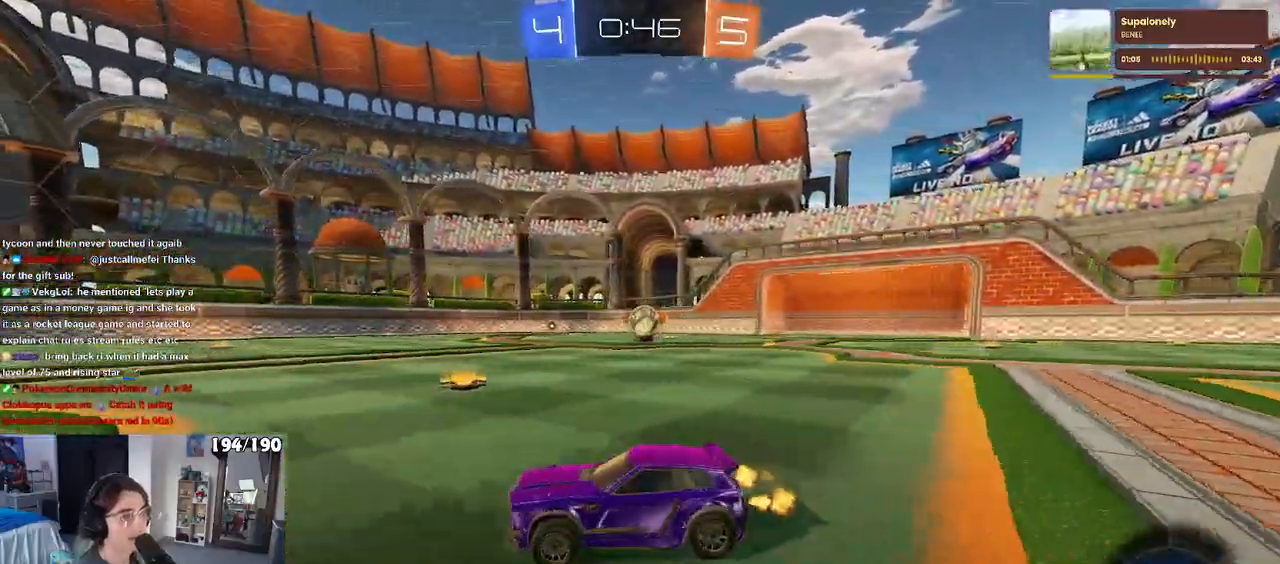
{"dt_ms": 500, "buttons": ["R2"], "left_stick": "left", "right_stick": "center", "events": [[33, "left_stick", "center"], [333, "left_stick", "left"]]}
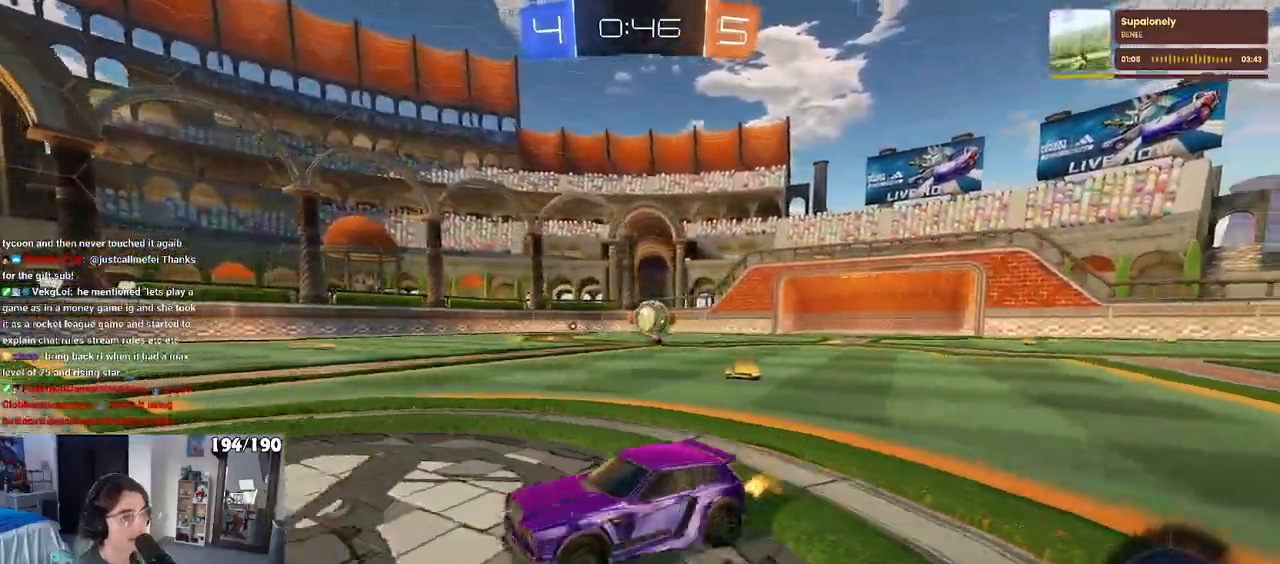
{"dt_ms": 500, "buttons": ["R2"], "left_stick": "left", "right_stick": "center", "events": [[50, "left_stick", "center"], [250, "left_stick", "left"]]}
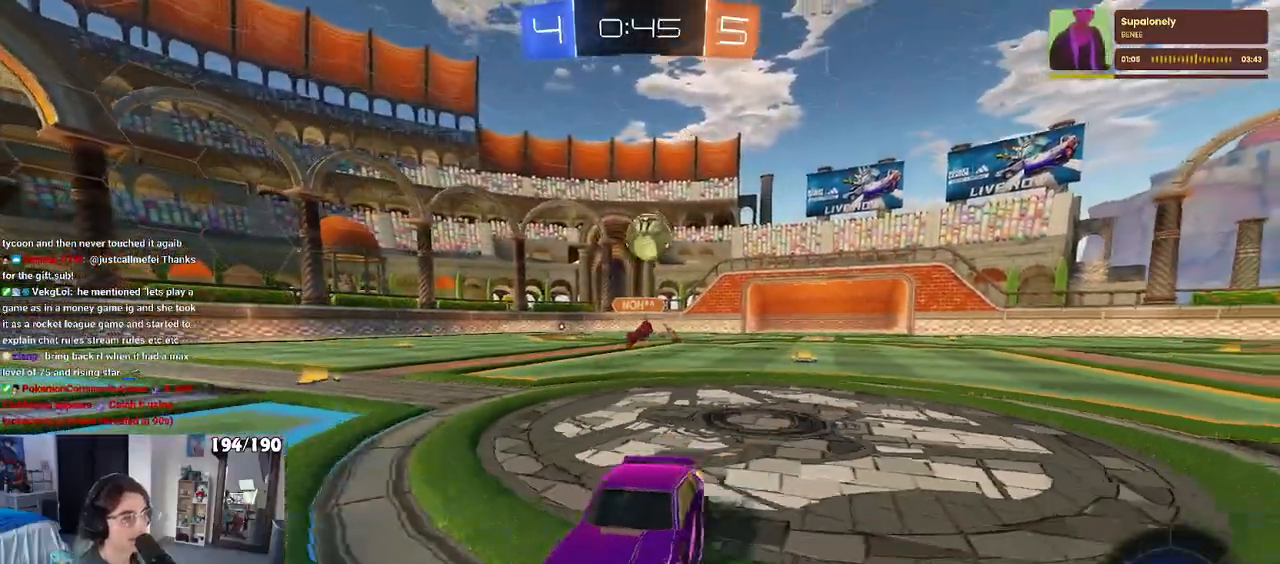
{"dt_ms": 500, "buttons": ["R2"], "left_stick": "left", "right_stick": "center", "events": [[100, "R1", "down"], [100, "left_stick", "center"], [333, "left_stick", "left"], [383, "R1", "up"]]}
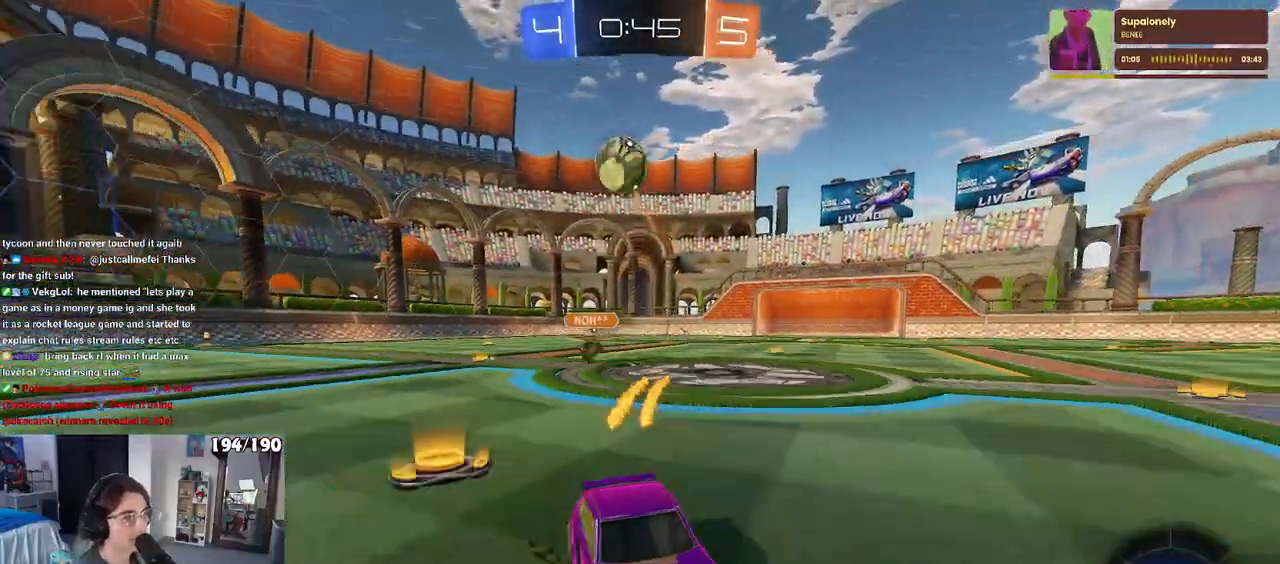
{"dt_ms": 500, "buttons": ["R2"], "left_stick": "right", "right_stick": "center", "events": [[83, "left_stick", "center"], [183, "left_stick", "right"], [217, "SQUARE", "down"], [317, "SQUARE", "up"]]}
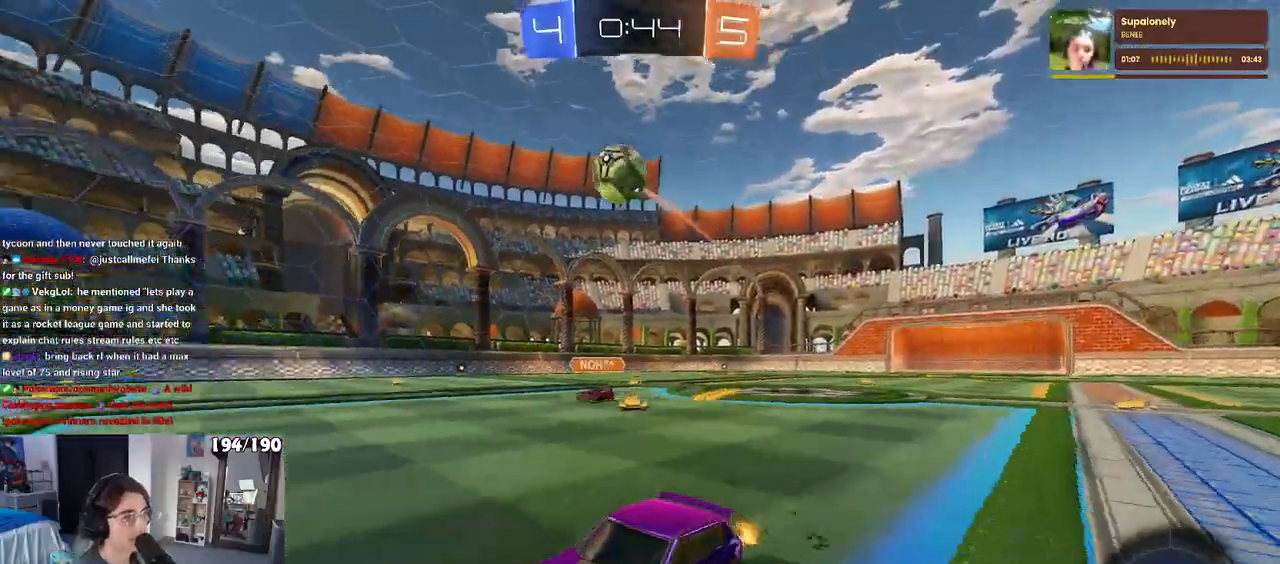
{"dt_ms": 500, "buttons": ["CROSS"], "left_stick": "down-right", "right_stick": "center", "events": [[133, "R2", "up"], [217, "CROSS", "down"], [350, "CROSS", "up"], [417, "CROSS", "down"], [433, "left_stick", "center"], [483, "left_stick", "down-right"]]}
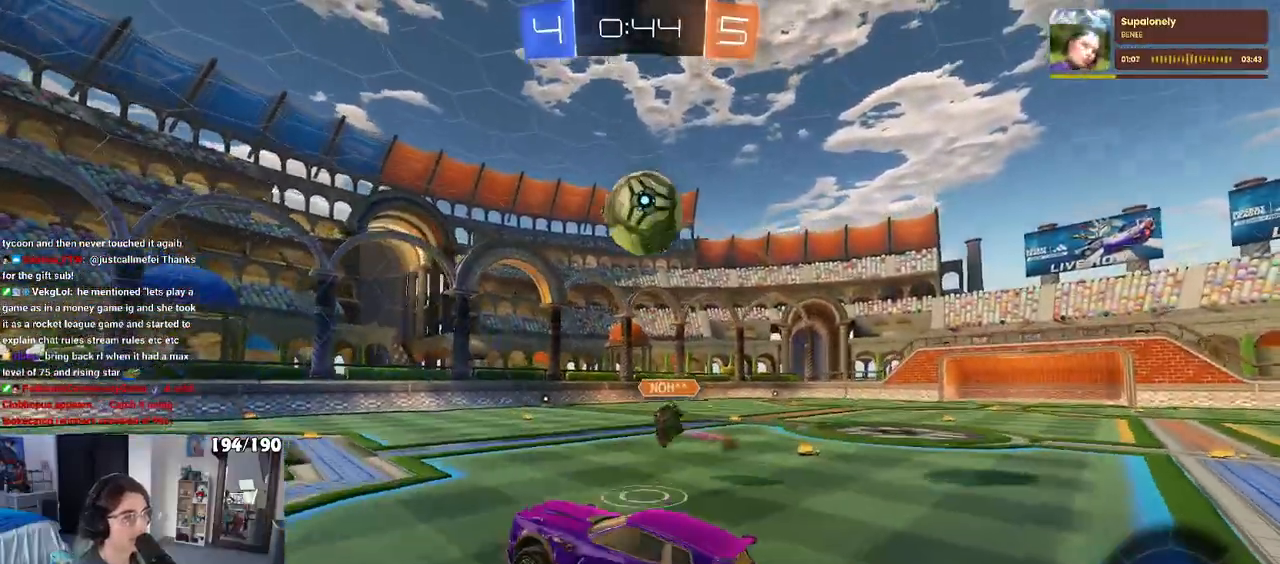
{"dt_ms": 500, "buttons": ["L1", "R1"], "left_stick": "up-left", "right_stick": "center", "events": [[50, "CROSS", "up"], [100, "R1", "down"], [150, "left_stick", "up-right"], [267, "L1", "down"], [467, "left_stick", "up-left"]]}
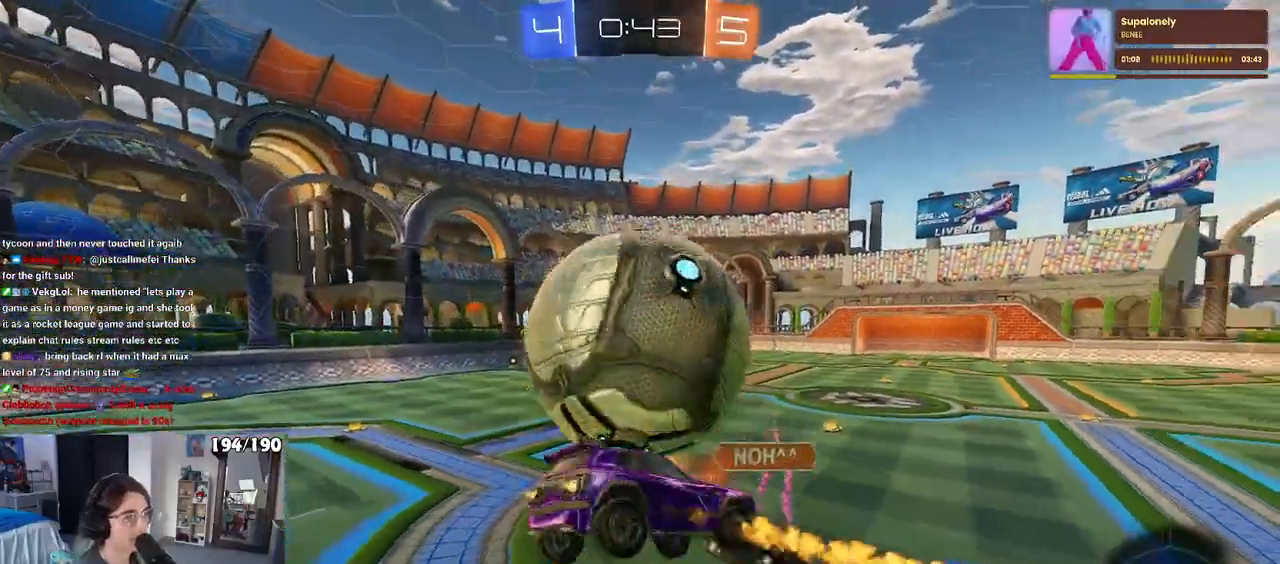
{"dt_ms": 500, "buttons": ["TRIANGLE", "L1", "R1", "R2"], "left_stick": "up-right", "right_stick": "center", "events": [[50, "left_stick", "down-left"], [117, "R1", "up"], [200, "left_stick", "down-right"], [400, "R2", "down"], [433, "TRIANGLE", "down"], [483, "left_stick", "up-right"], [500, "R1", "down"]]}
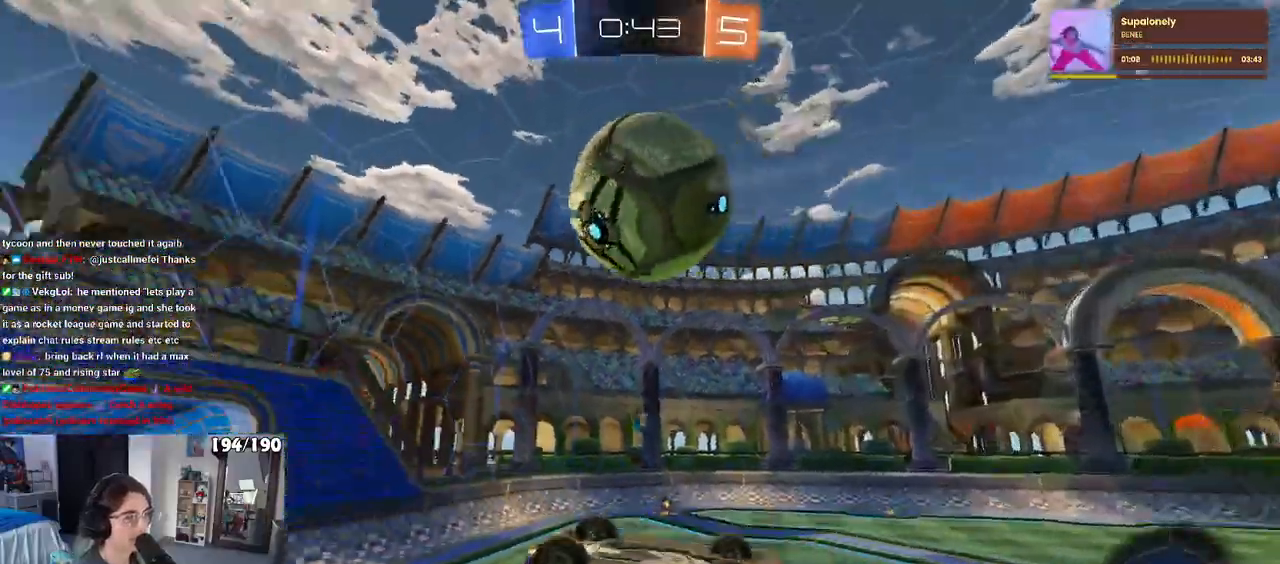
{"dt_ms": 500, "buttons": ["R2"], "left_stick": "left", "right_stick": "center", "events": [[100, "TRIANGLE", "up"], [133, "left_stick", "up-left"], [317, "R1", "up"], [333, "left_stick", "left"], [367, "L1", "up"]]}
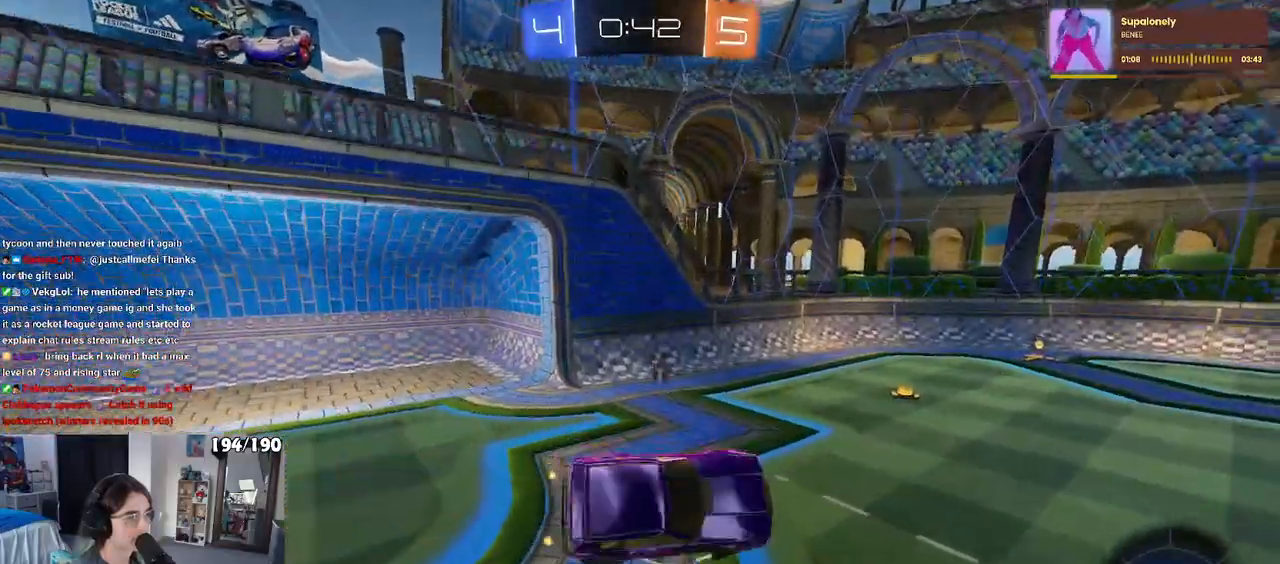
{"dt_ms": 500, "buttons": ["R2"], "left_stick": "left", "right_stick": "center", "events": [[33, "left_stick", "center"], [67, "TRIANGLE", "down"], [183, "TRIANGLE", "up"], [217, "left_stick", "left"]]}
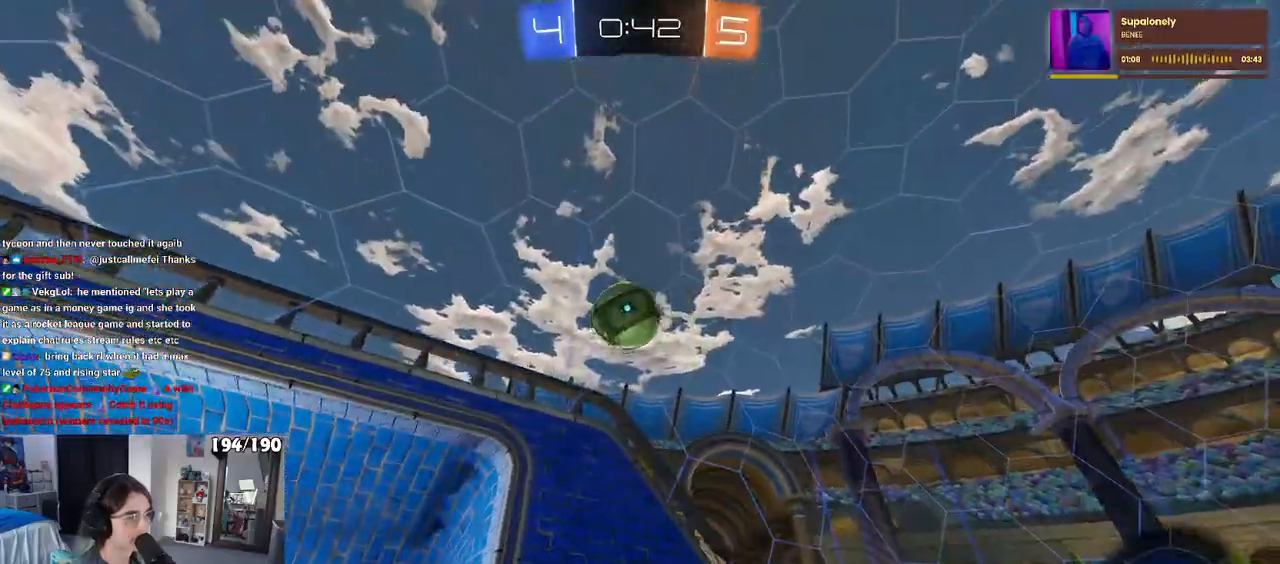
{"dt_ms": 500, "buttons": ["L2"], "left_stick": "right", "right_stick": "center", "events": [[233, "left_stick", "center"], [383, "R2", "up"], [383, "left_stick", "right"], [417, "L2", "down"]]}
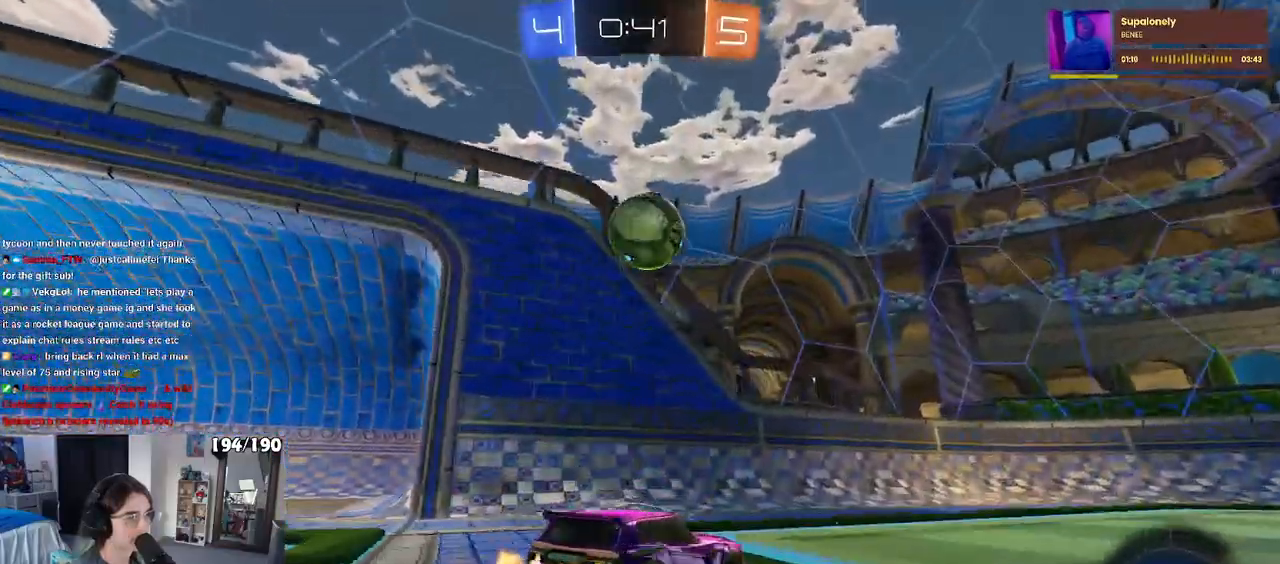
{"dt_ms": 500, "buttons": ["TRIANGLE", "R1", "R2"], "left_stick": "left", "right_stick": "center", "events": [[100, "R2", "down"], [133, "L2", "up"], [183, "TRIANGLE", "down"], [217, "left_stick", "center"], [350, "R1", "down"], [350, "left_stick", "left"], [433, "TRIANGLE", "up"], [483, "TRIANGLE", "down"]]}
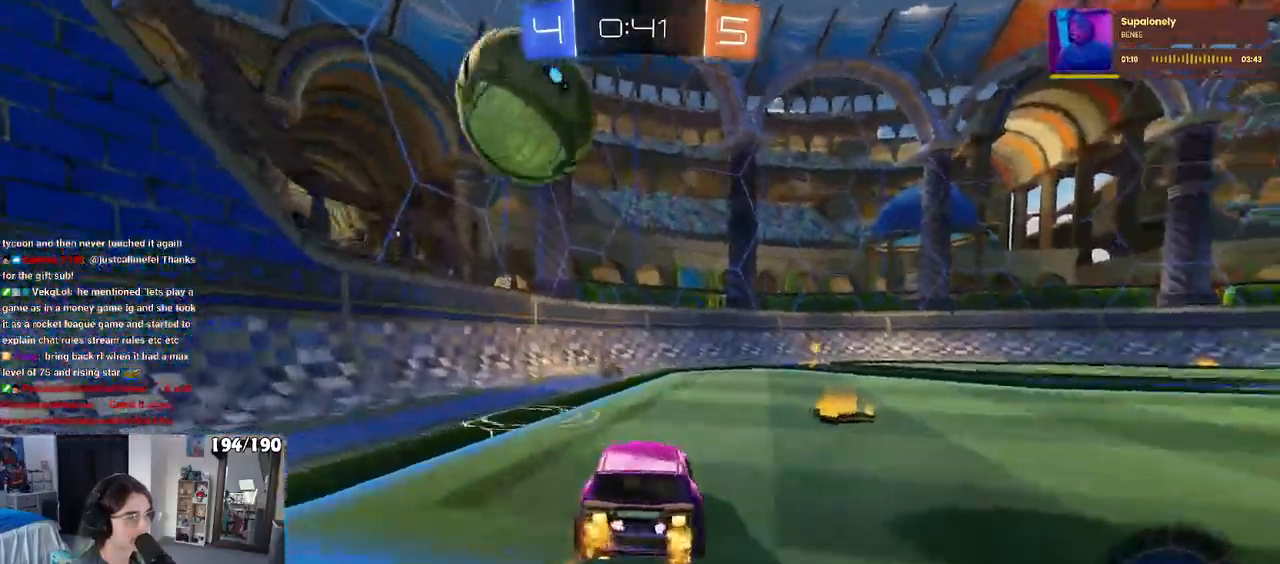
{"dt_ms": 500, "buttons": ["CROSS", "TRIANGLE", "R2"], "left_stick": "right", "right_stick": "center", "events": [[33, "left_stick", "center"], [67, "CROSS", "down"], [150, "CROSS", "up"], [183, "left_stick", "right"], [267, "CROSS", "down"], [400, "R1", "up"]]}
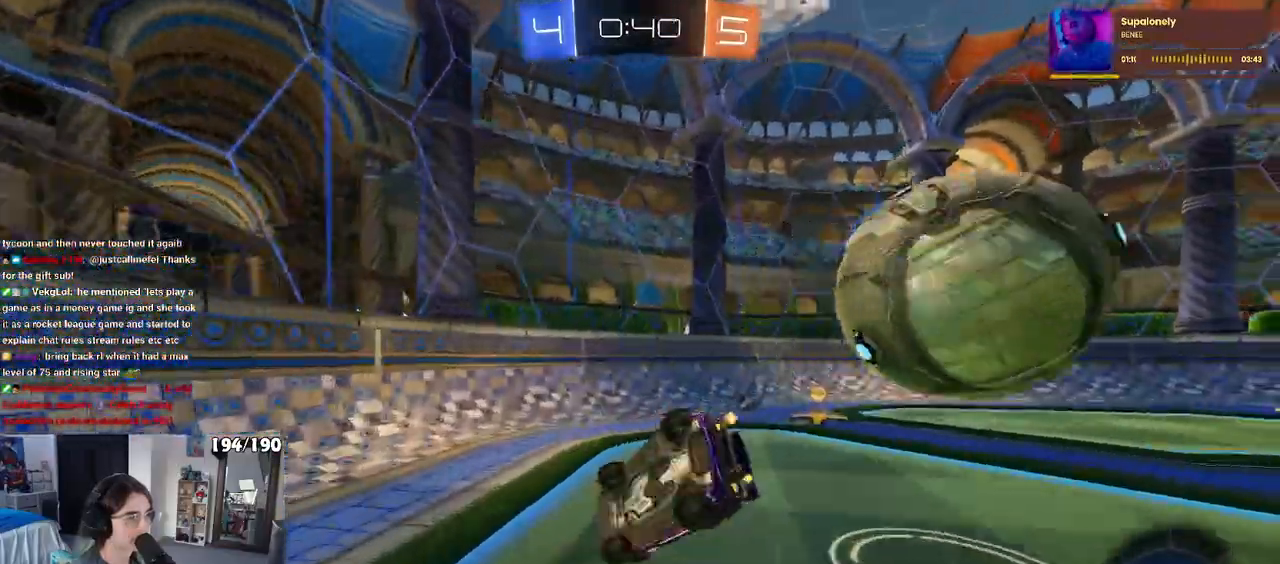
{"dt_ms": 500, "buttons": ["TRIANGLE", "R2"], "left_stick": "right", "right_stick": "center", "events": [[33, "R2", "up"], [67, "CROSS", "up"], [67, "TRIANGLE", "up"], [117, "R2", "down"], [217, "SQUARE", "down"], [400, "SQUARE", "up"], [450, "TRIANGLE", "down"]]}
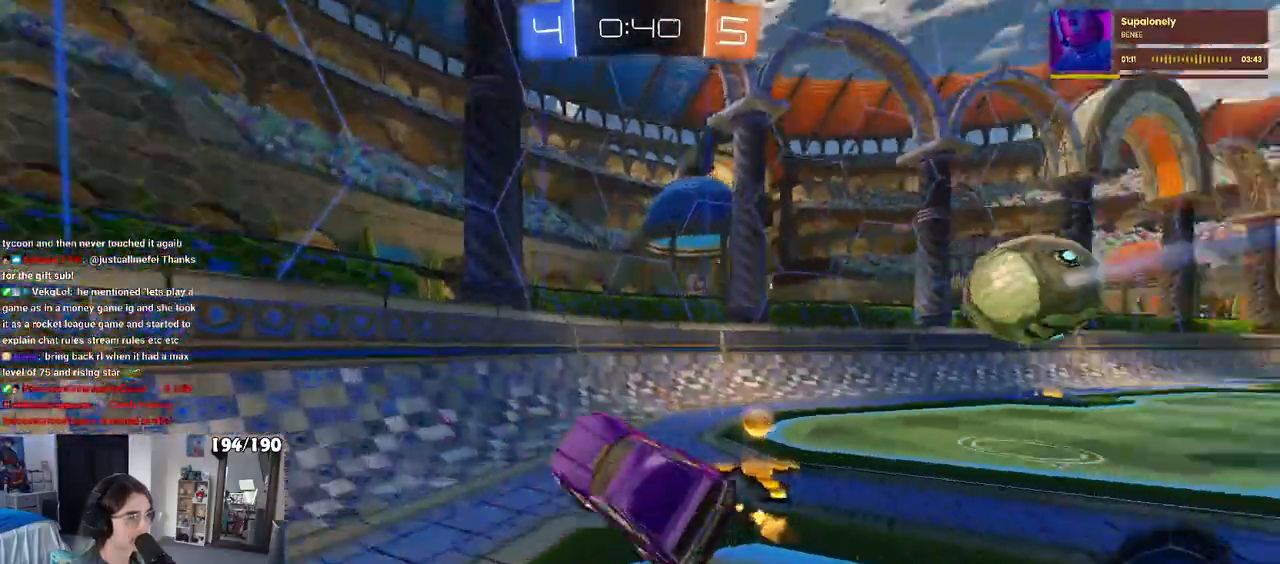
{"dt_ms": 500, "buttons": ["TRIANGLE", "L2"], "left_stick": "right", "right_stick": "center", "events": [[233, "L2", "down"], [250, "R2", "up"]]}
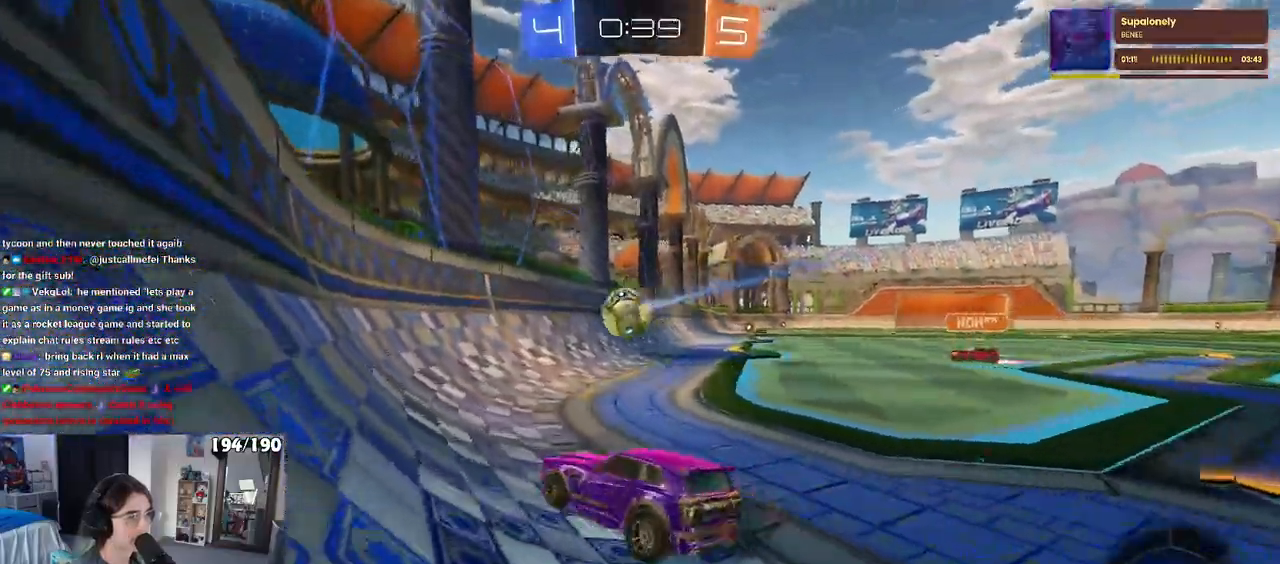
{"dt_ms": 500, "buttons": ["L2"], "left_stick": "right", "right_stick": "center", "events": [[50, "left_stick", "down-right"], [150, "TRIANGLE", "up"], [350, "CROSS", "down"], [400, "left_stick", "right"], [433, "CROSS", "up"]]}
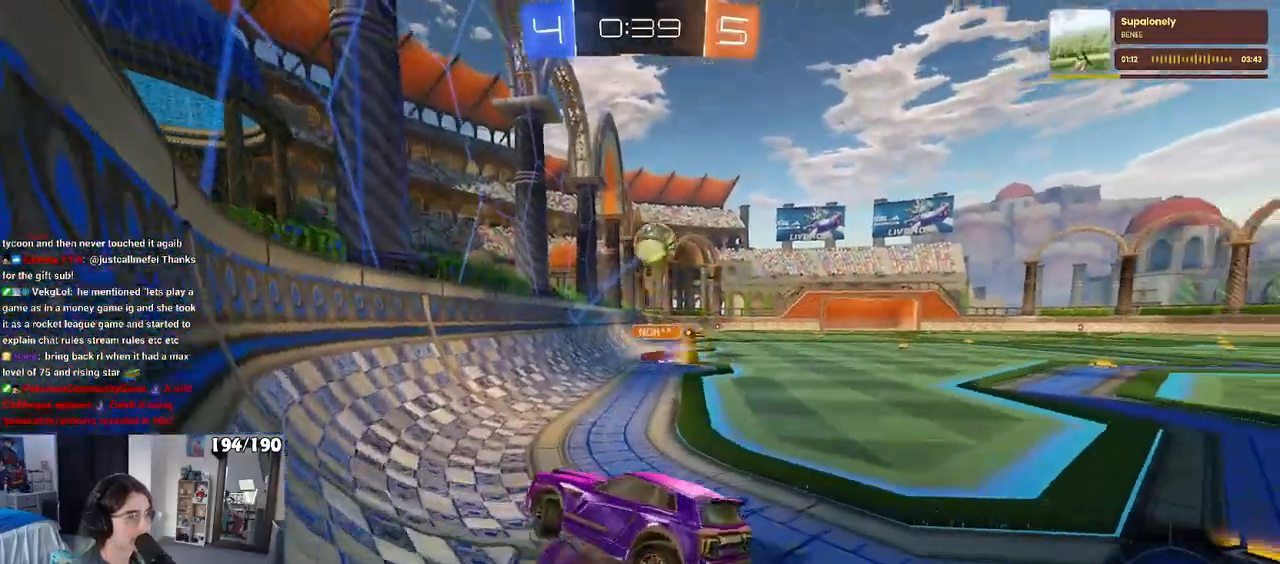
{"dt_ms": 500, "buttons": ["SQUARE", "R2"], "left_stick": "down-left", "right_stick": "center", "events": [[17, "L2", "up"], [17, "R2", "down"], [450, "left_stick", "down"], [483, "SQUARE", "down"], [500, "left_stick", "down-left"]]}
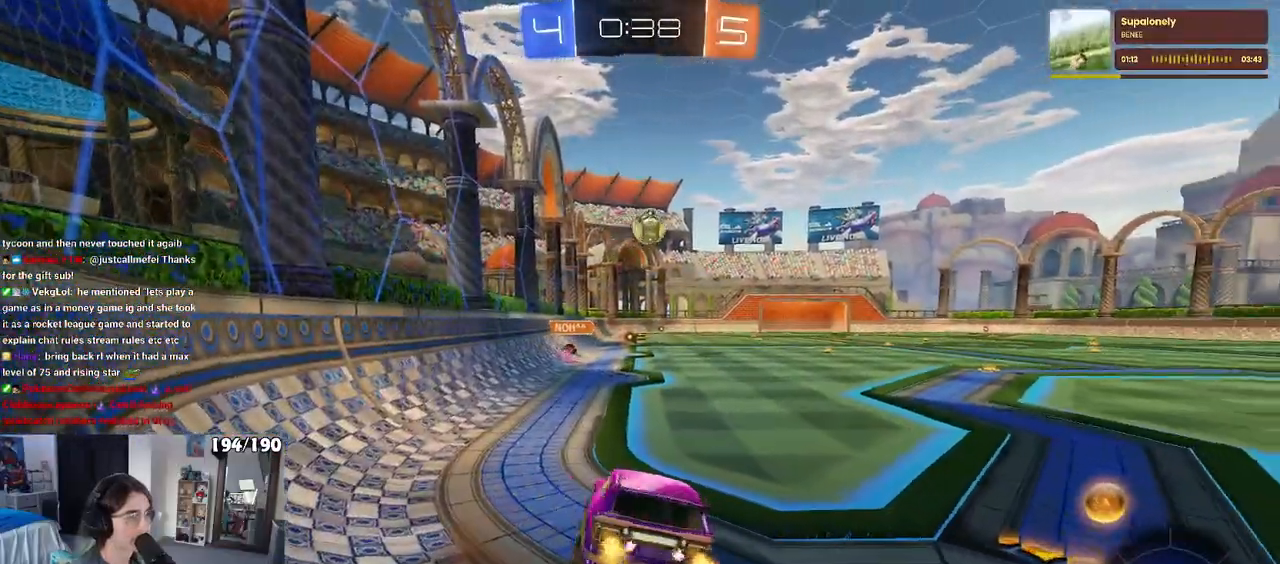
{"dt_ms": 500, "buttons": ["R2"], "left_stick": "up-right", "right_stick": "center", "events": [[100, "SQUARE", "up"], [100, "left_stick", "left"], [200, "left_stick", "center"], [317, "left_stick", "up-right"], [433, "CROSS", "down"], [500, "CROSS", "up"]]}
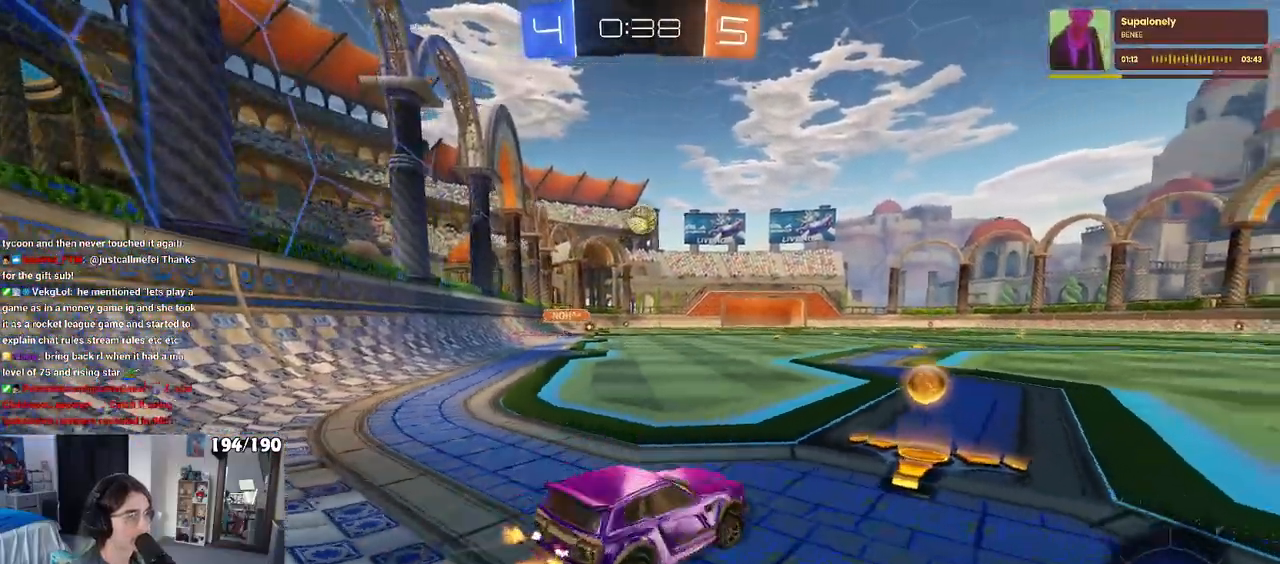
{"dt_ms": 500, "buttons": ["R2"], "left_stick": "left", "right_stick": "center", "events": [[133, "left_stick", "center"], [183, "left_stick", "left"]]}
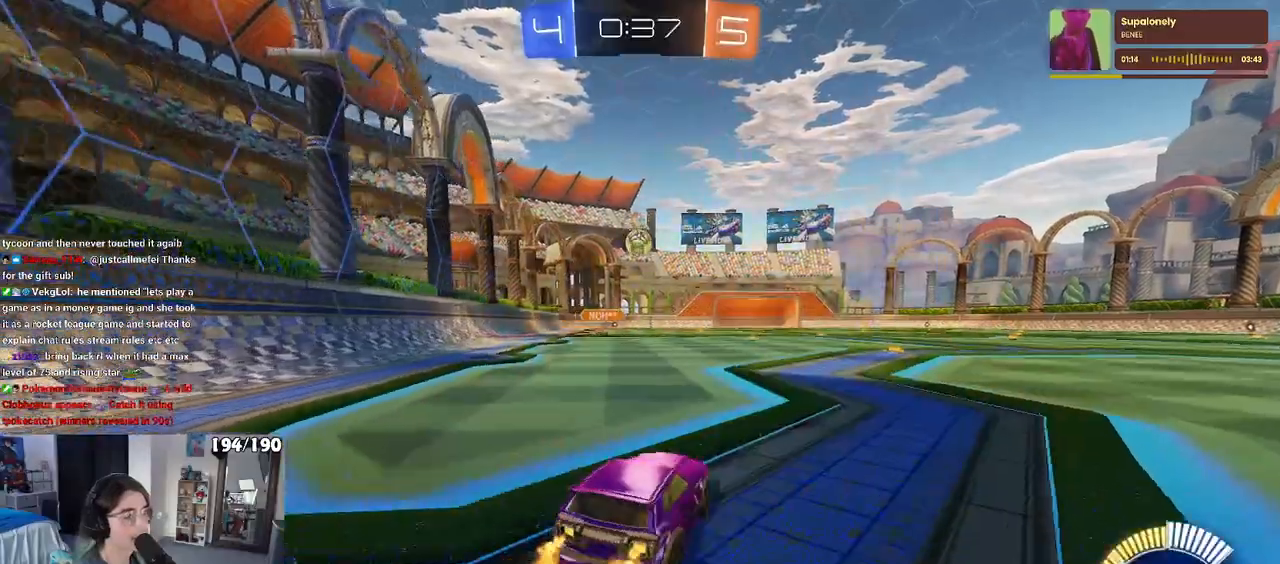
{"dt_ms": 500, "buttons": ["R2"], "left_stick": "center", "right_stick": "center", "events": [[17, "left_stick", "center"]]}
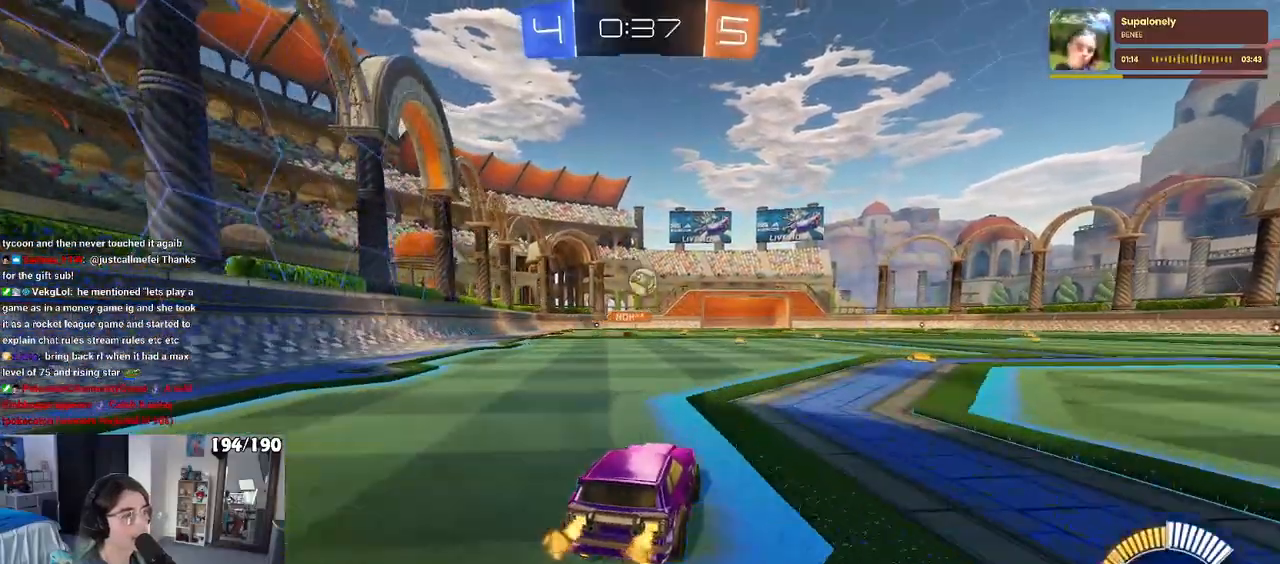
{"dt_ms": 500, "buttons": ["R2"], "left_stick": "center", "right_stick": "center", "events": [[283, "left_stick", "right"], [433, "left_stick", "center"]]}
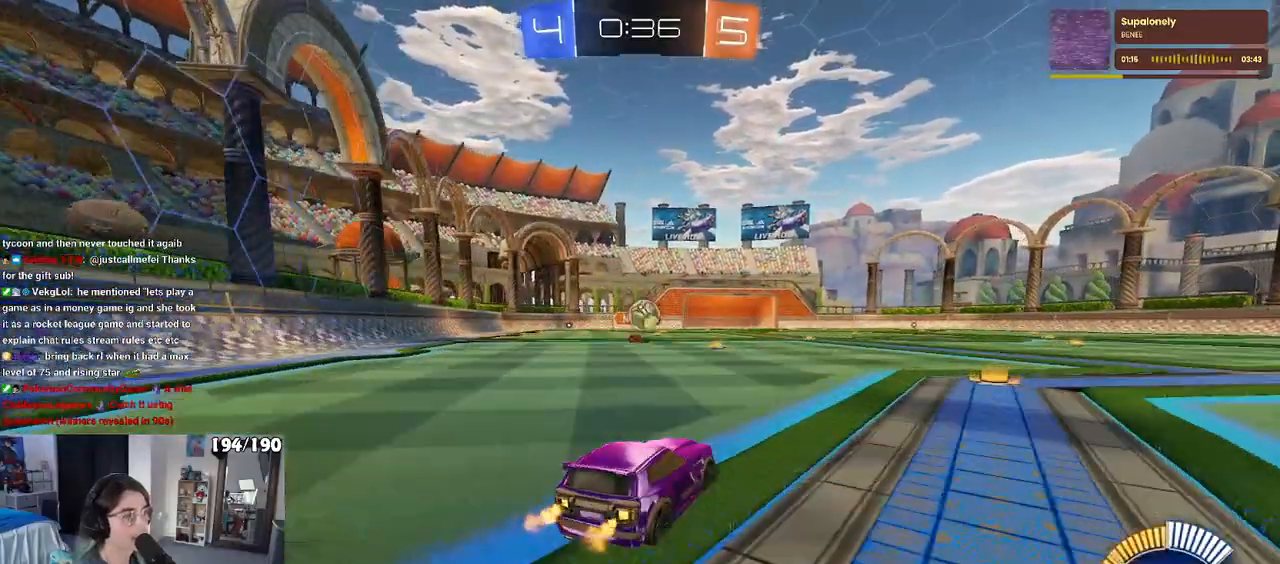
{"dt_ms": 500, "buttons": ["CROSS", "R1", "R2"], "left_stick": "down", "right_stick": "center", "events": [[383, "R1", "down"], [483, "left_stick", "down"], [500, "CROSS", "down"]]}
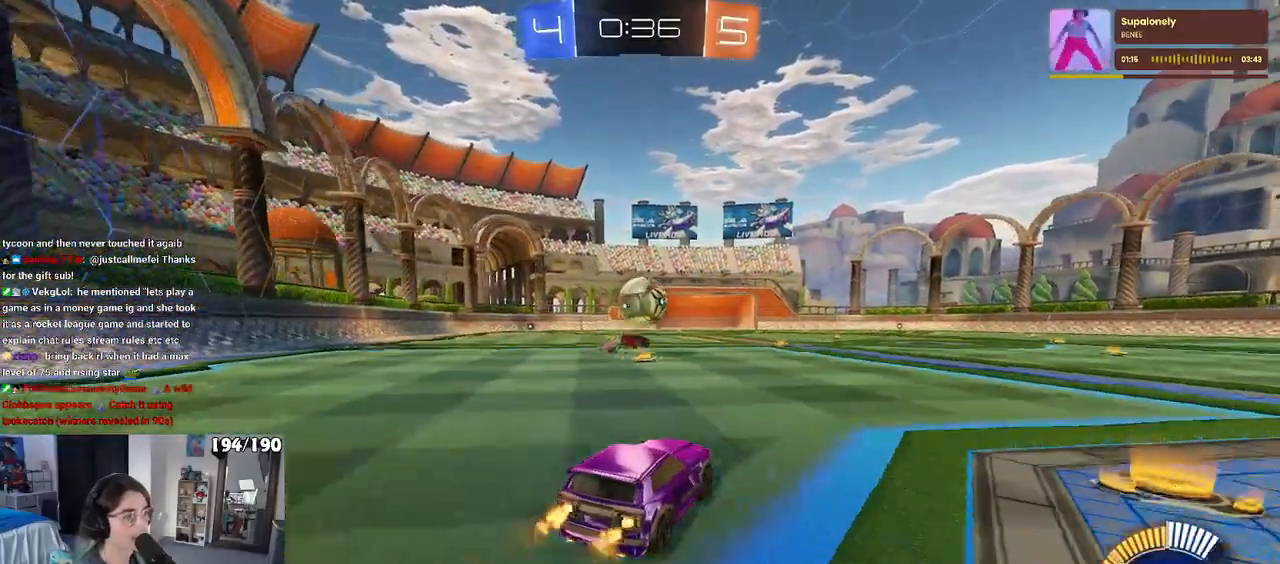
{"dt_ms": 500, "buttons": ["CROSS", "R1", "R2"], "left_stick": "up-right", "right_stick": "center", "events": [[233, "CROSS", "up"], [333, "R1", "up"], [400, "left_stick", "up-right"], [483, "CROSS", "down"], [483, "R1", "down"]]}
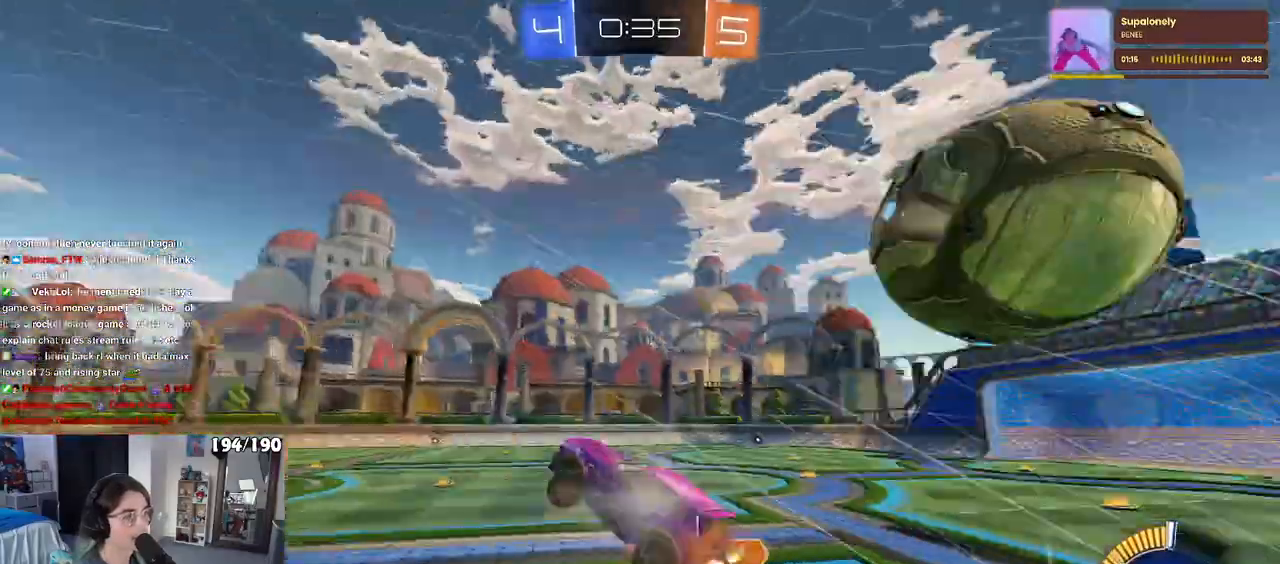
{"dt_ms": 500, "buttons": [], "left_stick": "center", "right_stick": "center", "events": [[100, "R1", "up"], [100, "left_stick", "right"], [117, "CROSS", "up"], [183, "R2", "up"], [200, "left_stick", "center"]]}
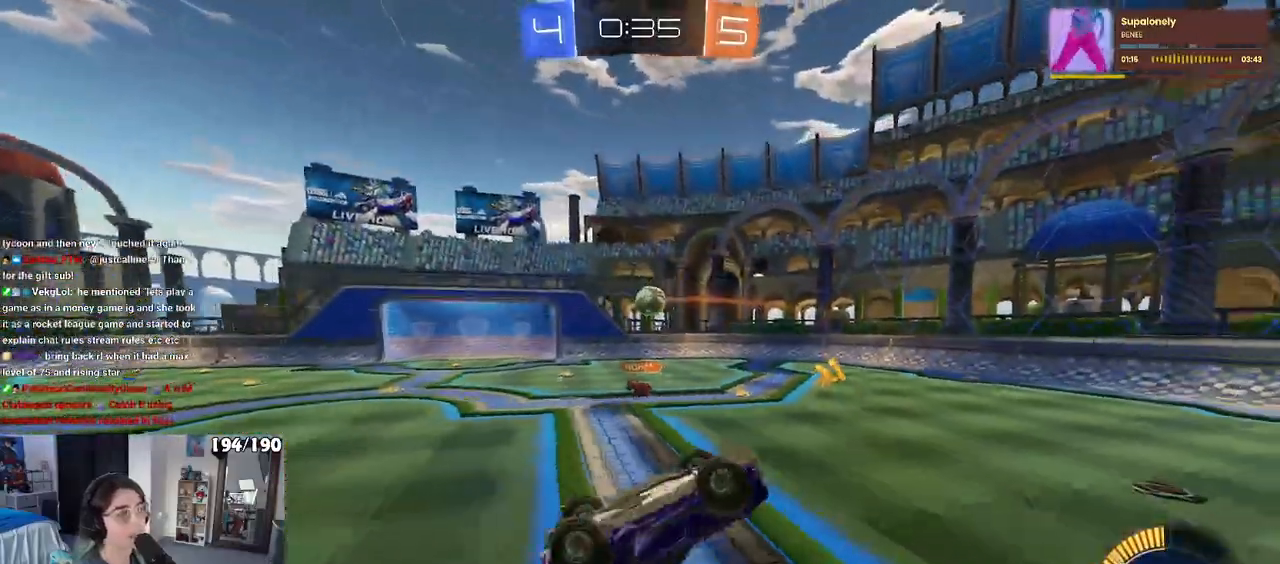
{"dt_ms": 500, "buttons": [], "left_stick": "center", "right_stick": "center", "events": []}
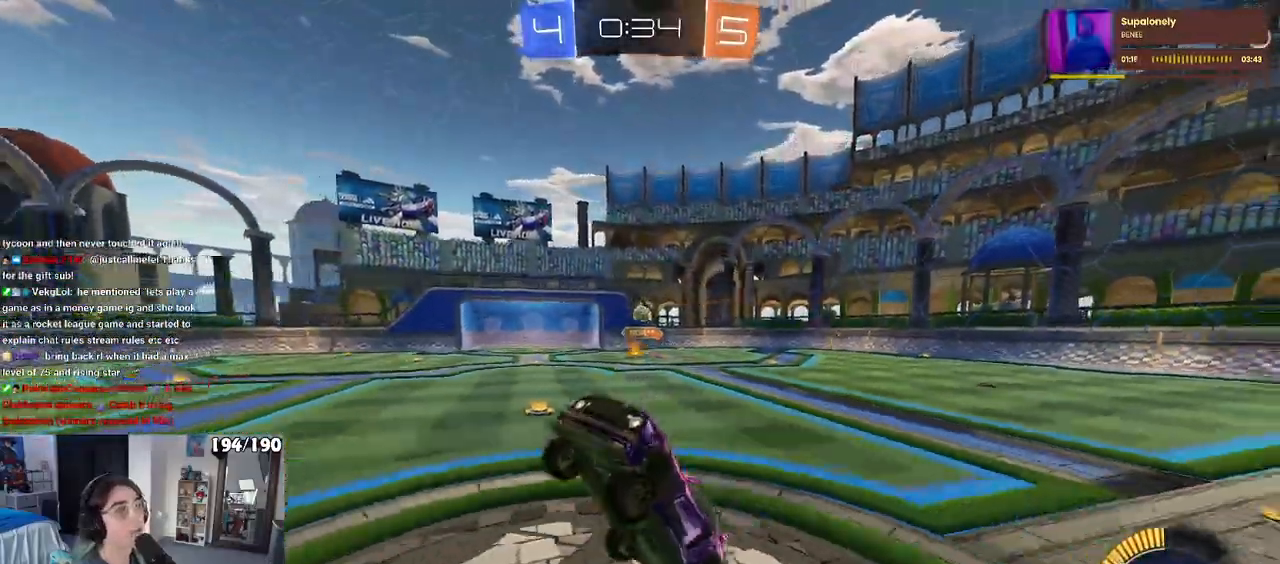
{"dt_ms": 500, "buttons": [], "left_stick": "center", "right_stick": "center", "events": []}